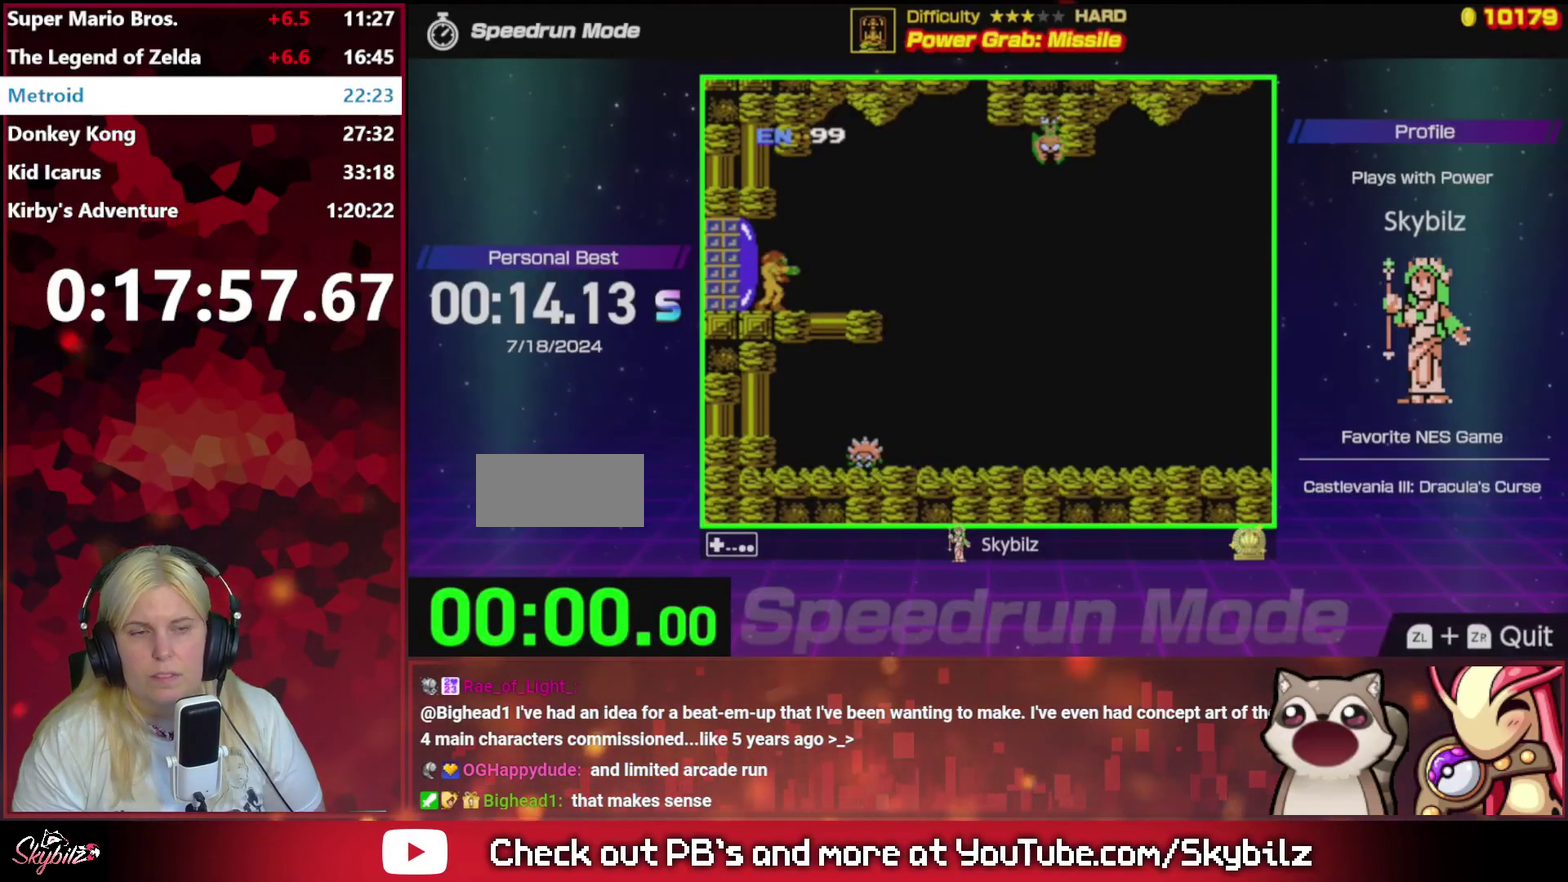
Gameplay with a controller (Nintendo layout); each line is a JSON object with the inputs held at the frame after it. "events" lists button and stick changes between this image and that frame as [ms after this image, input, new state], when the widget could be followed in between. Not read: L3 R3.
{"buttons": [], "events": []}
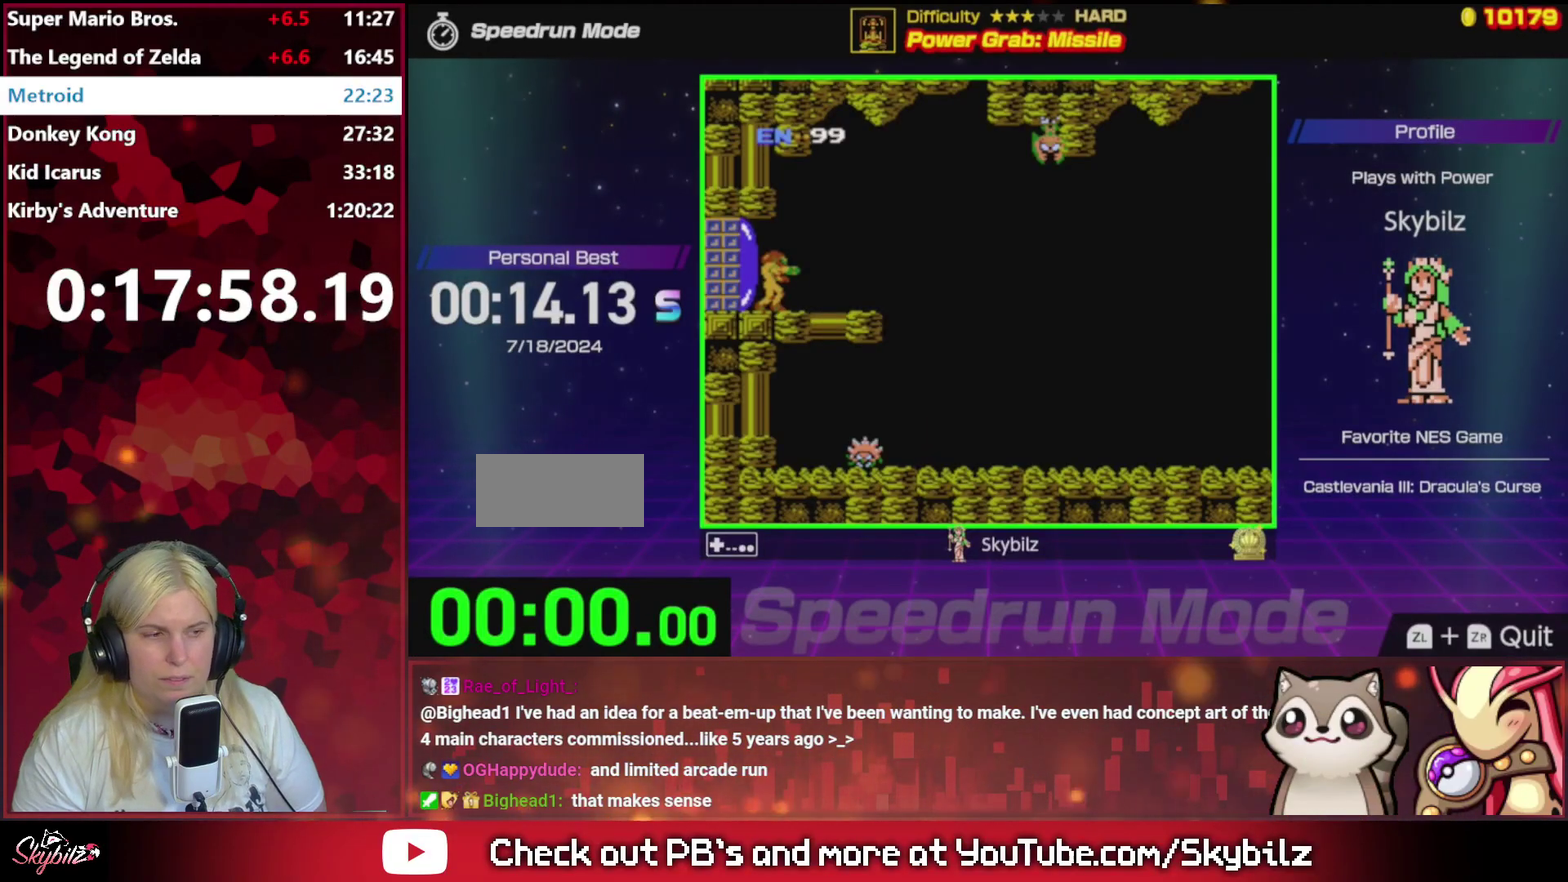
{"buttons": ["DPAD_RIGHT"], "events": [[67, "DPAD_RIGHT", "down"]]}
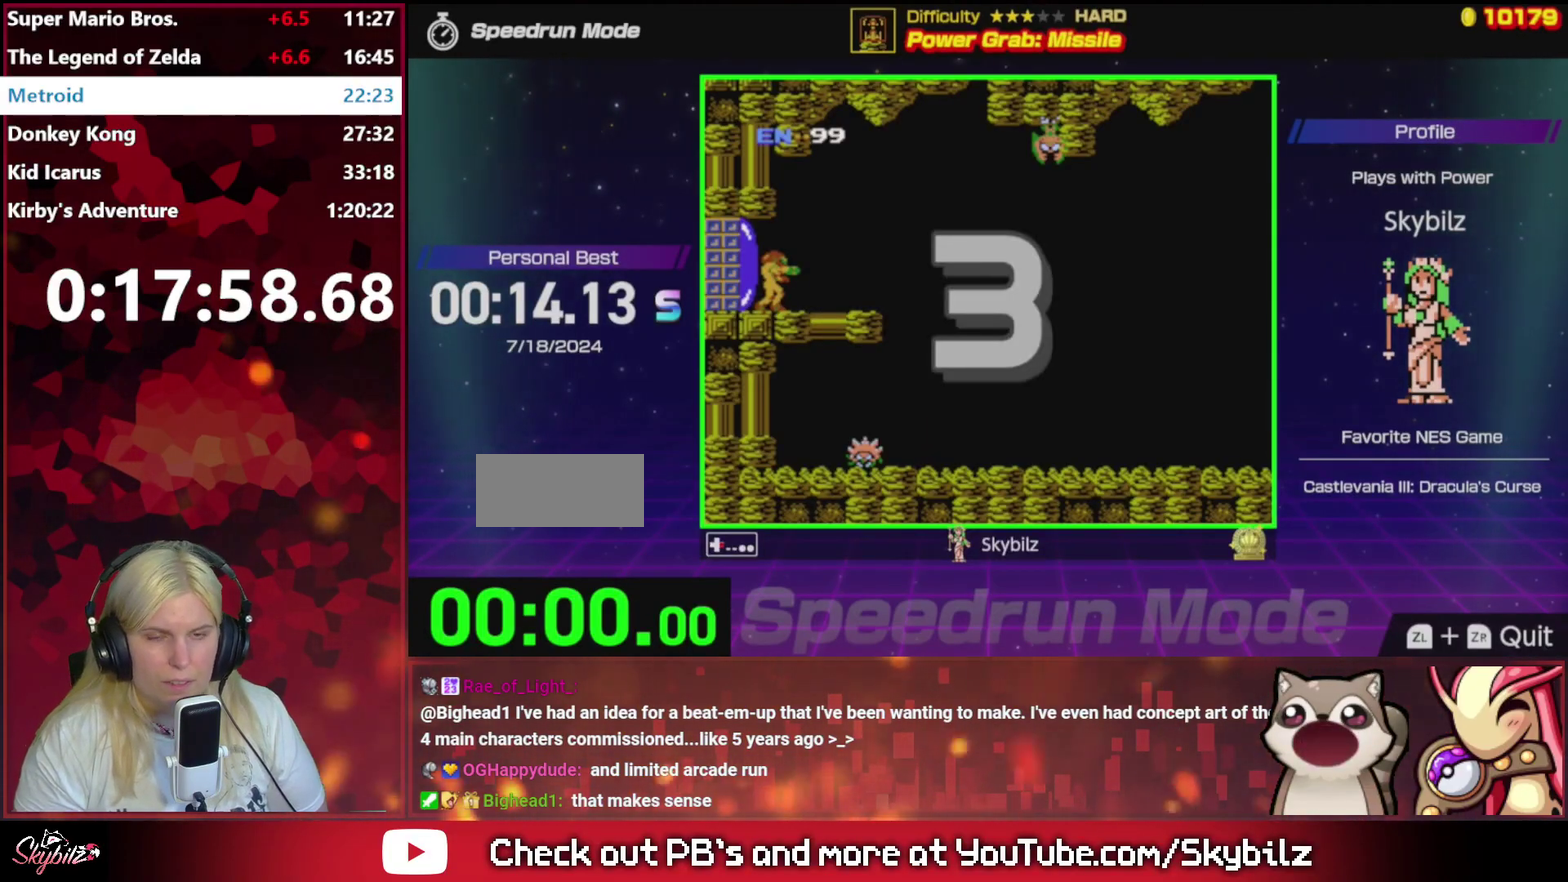
{"buttons": ["DPAD_RIGHT"], "events": []}
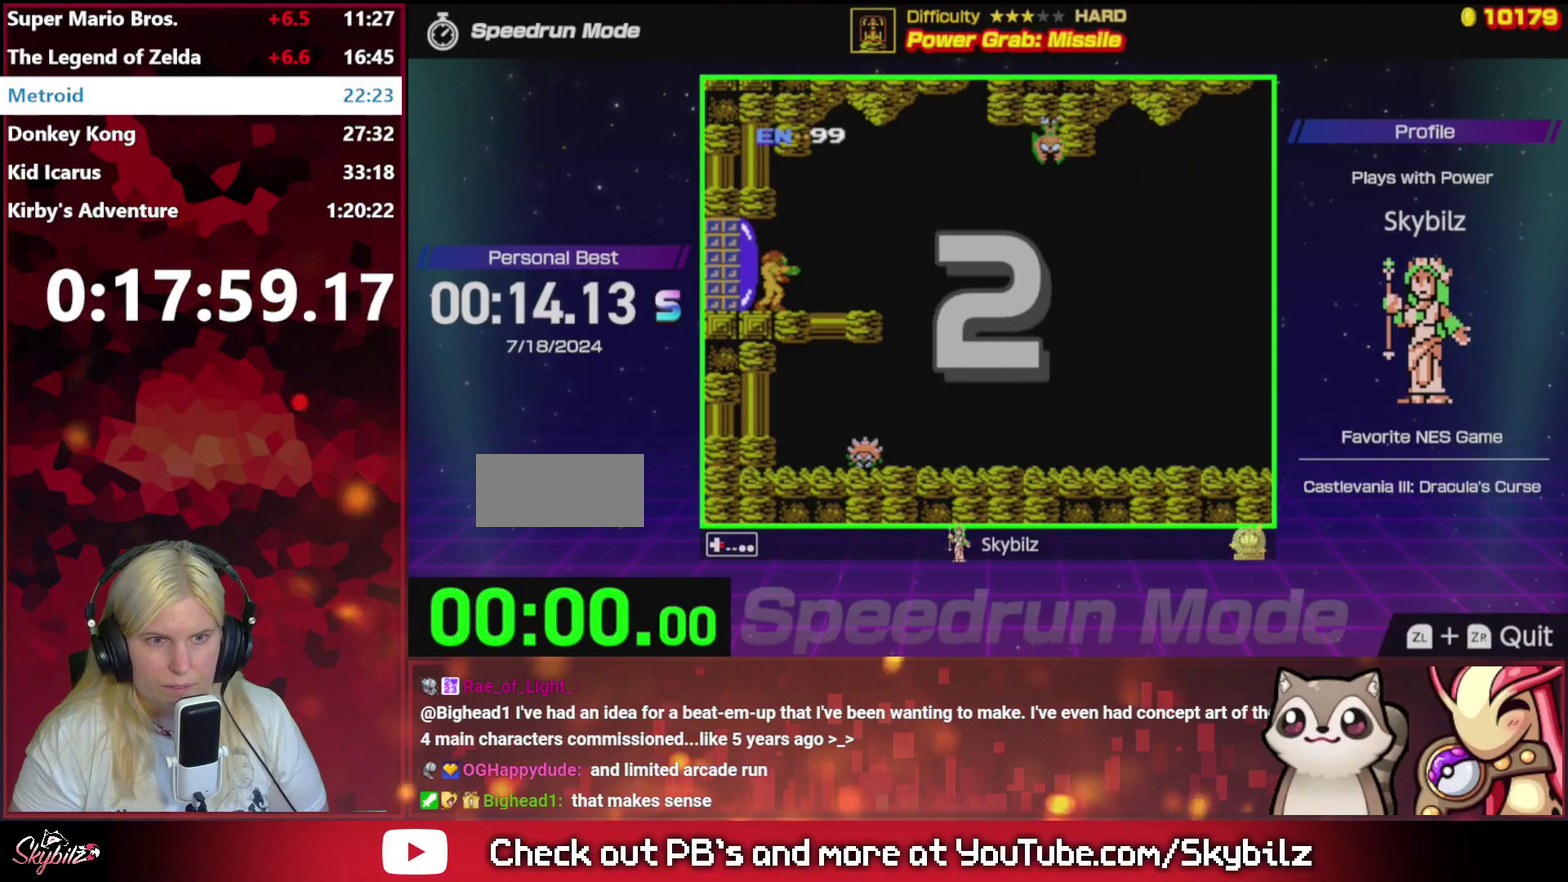
{"buttons": ["DPAD_RIGHT"], "events": []}
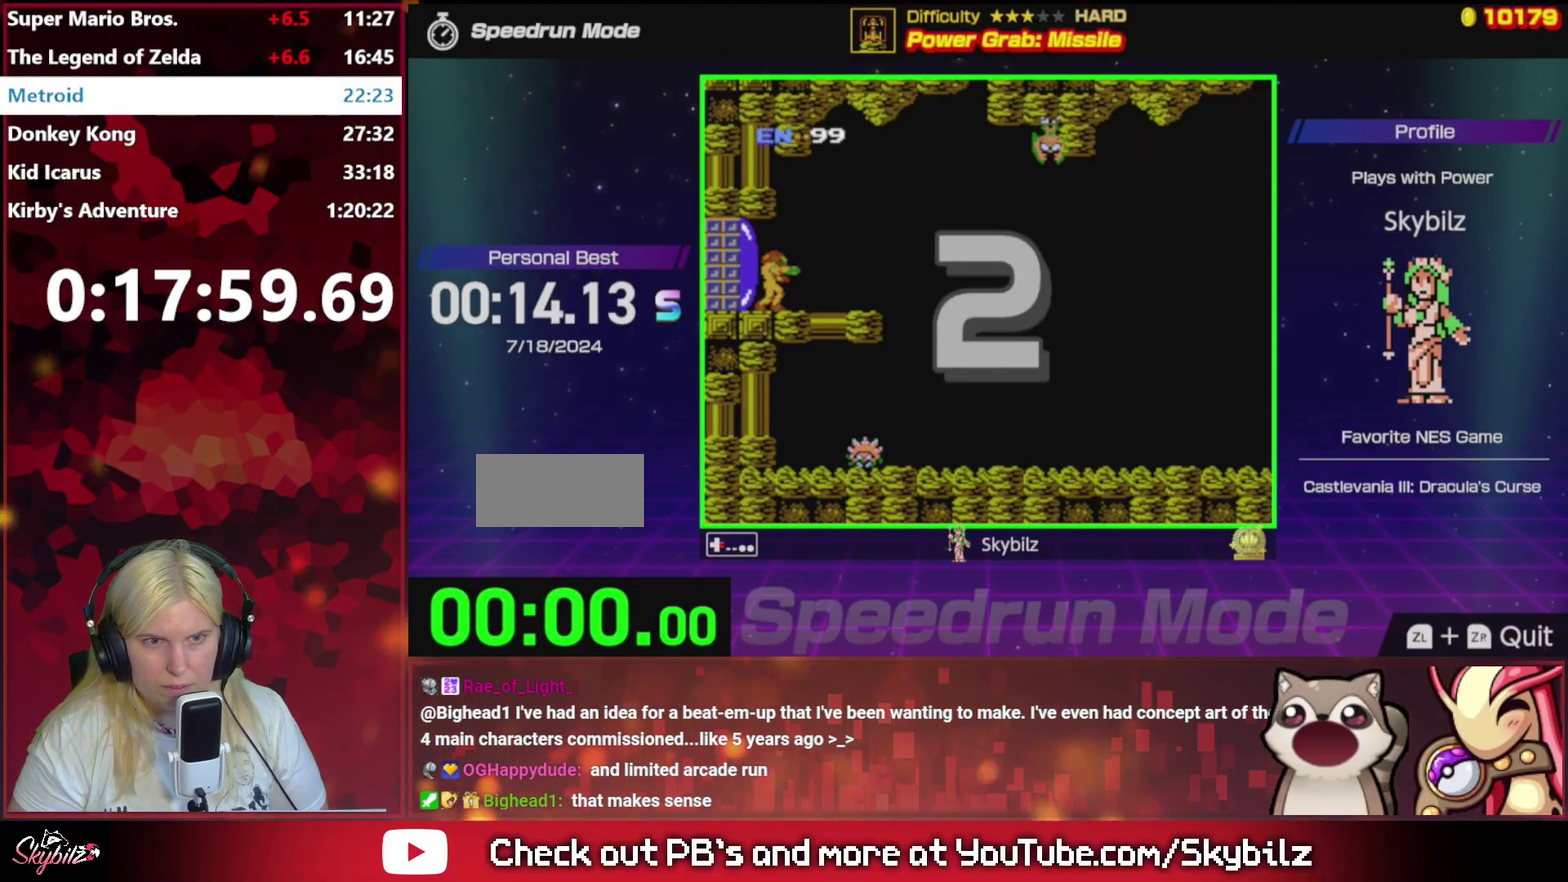
{"buttons": ["DPAD_RIGHT"], "events": []}
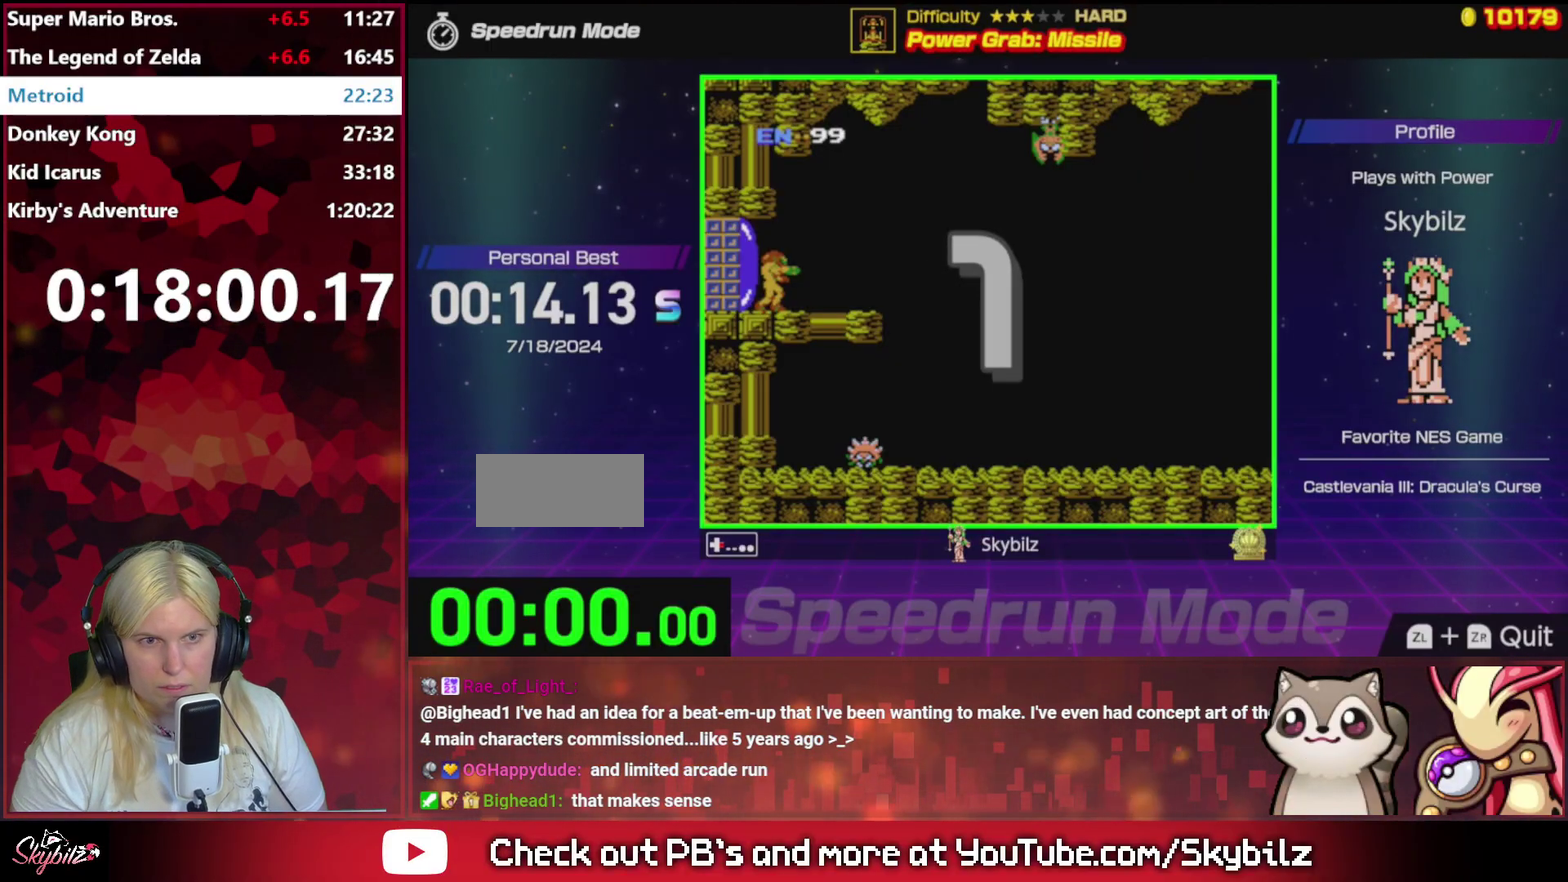
{"buttons": ["DPAD_RIGHT"], "events": []}
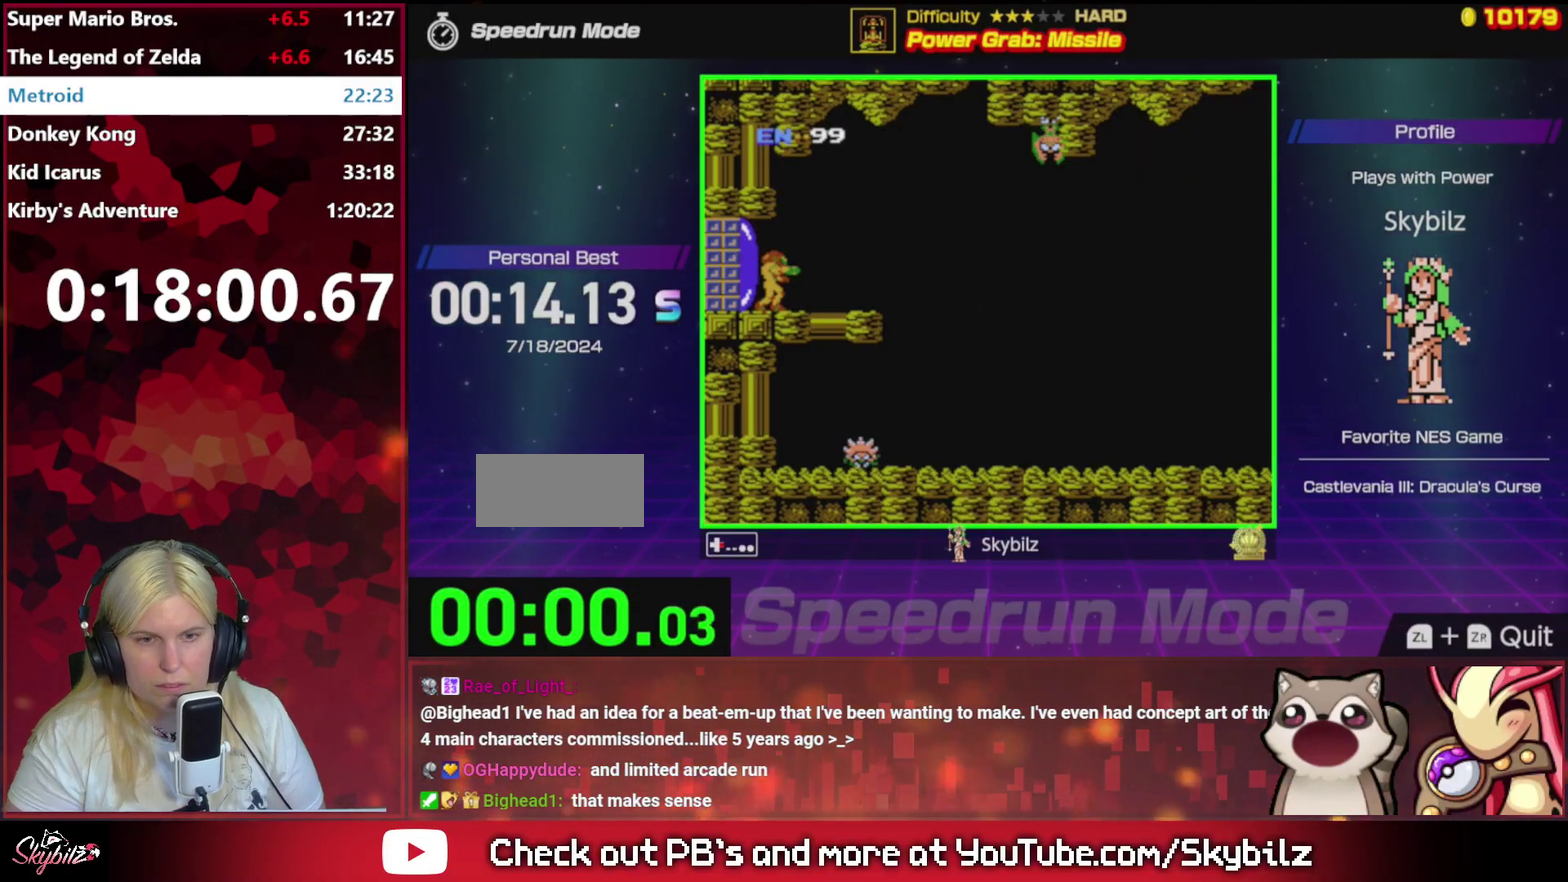
{"buttons": ["DPAD_RIGHT"], "events": []}
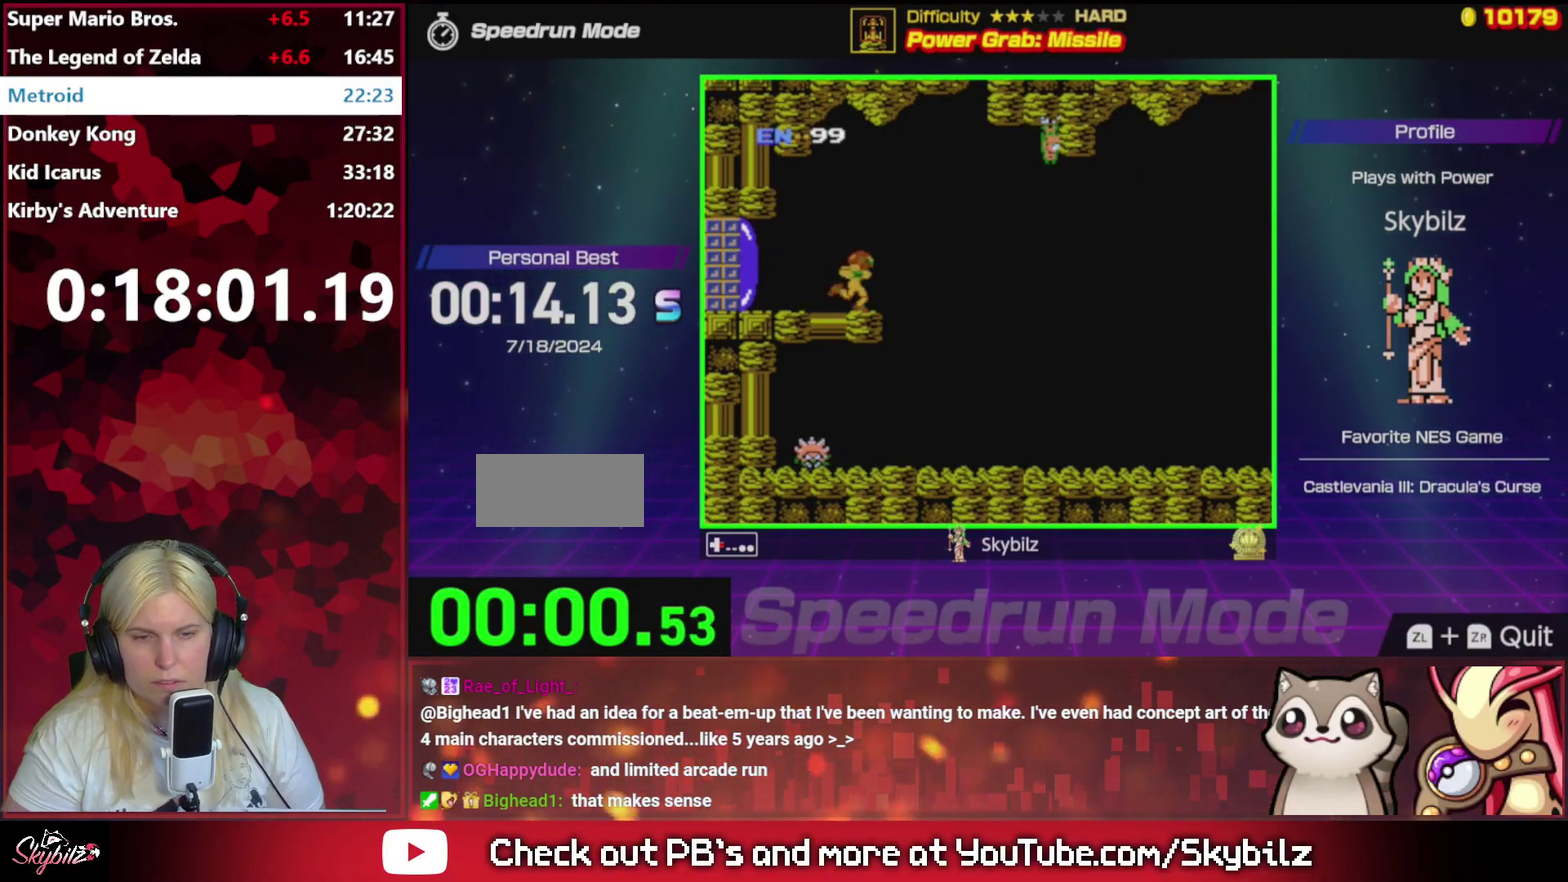
{"buttons": ["DPAD_RIGHT"], "events": []}
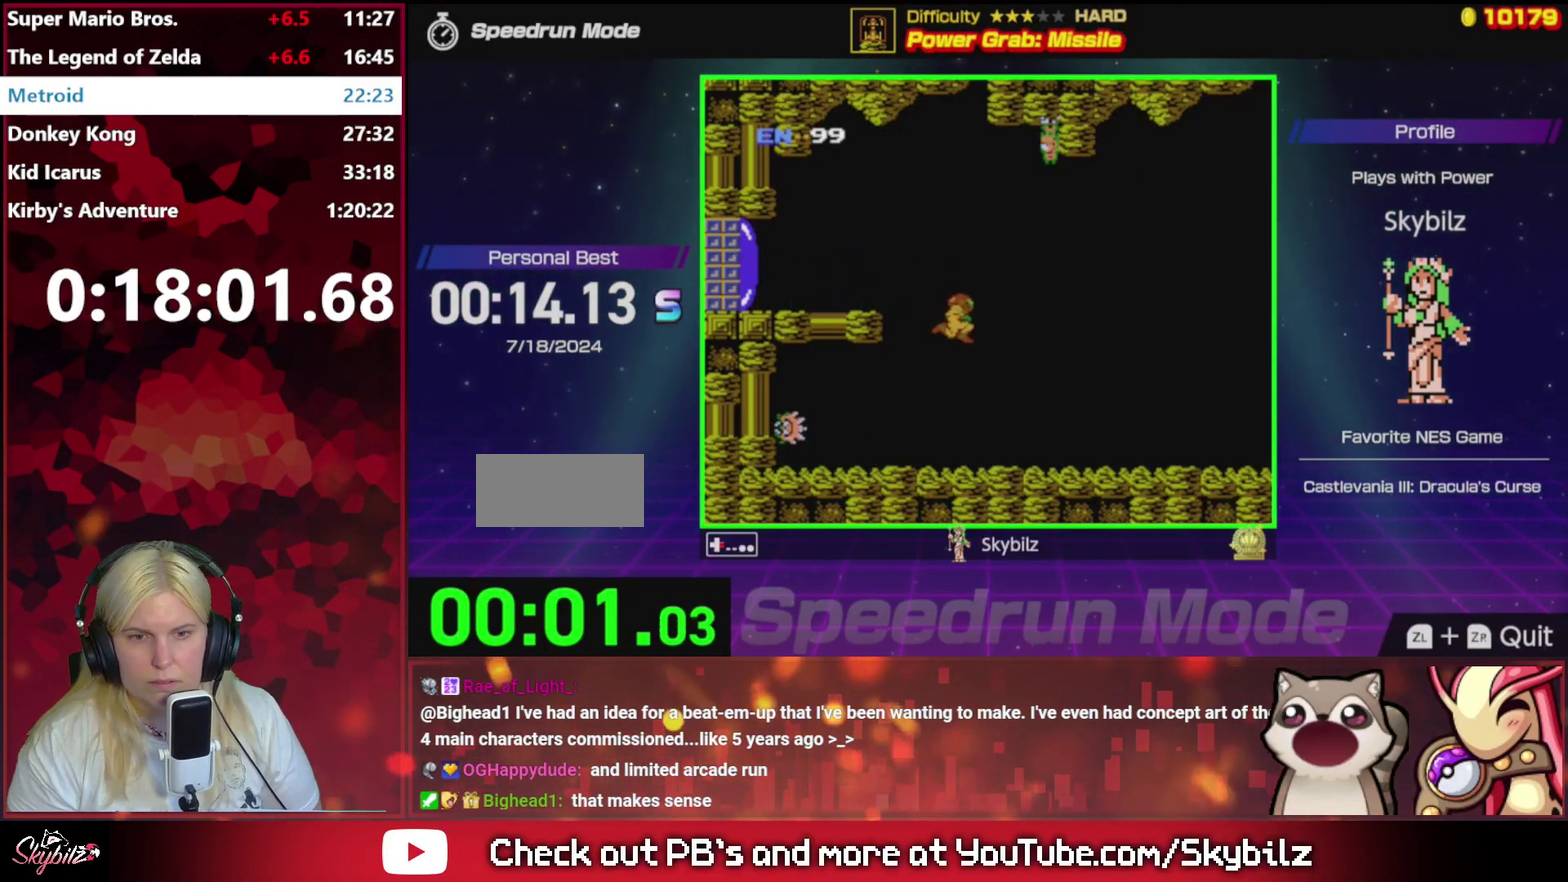
{"buttons": ["DPAD_RIGHT"], "events": []}
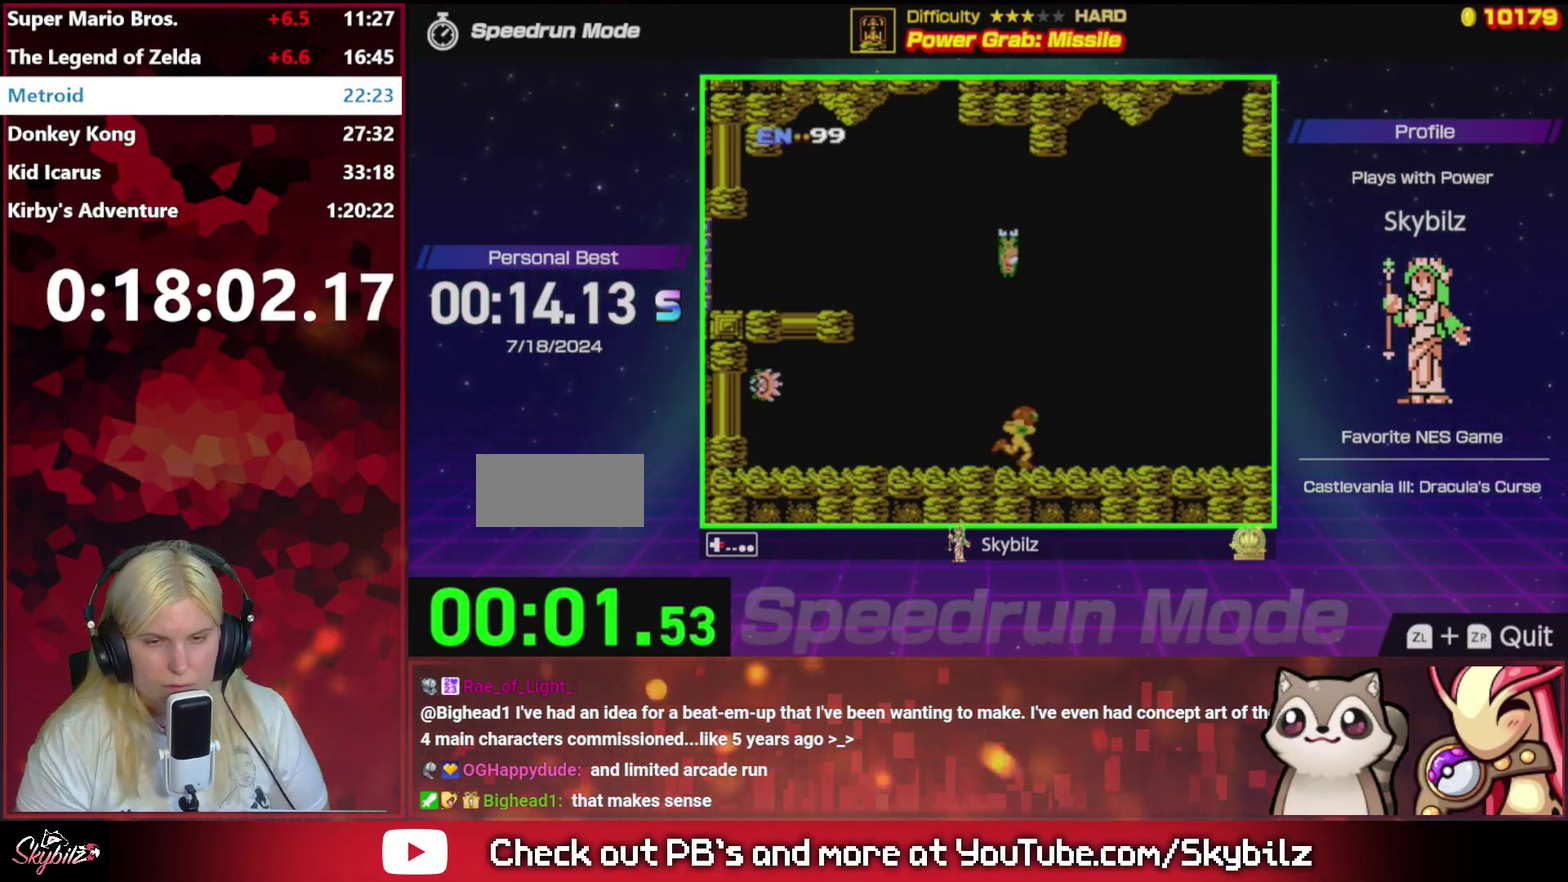
{"buttons": ["DPAD_RIGHT"], "events": []}
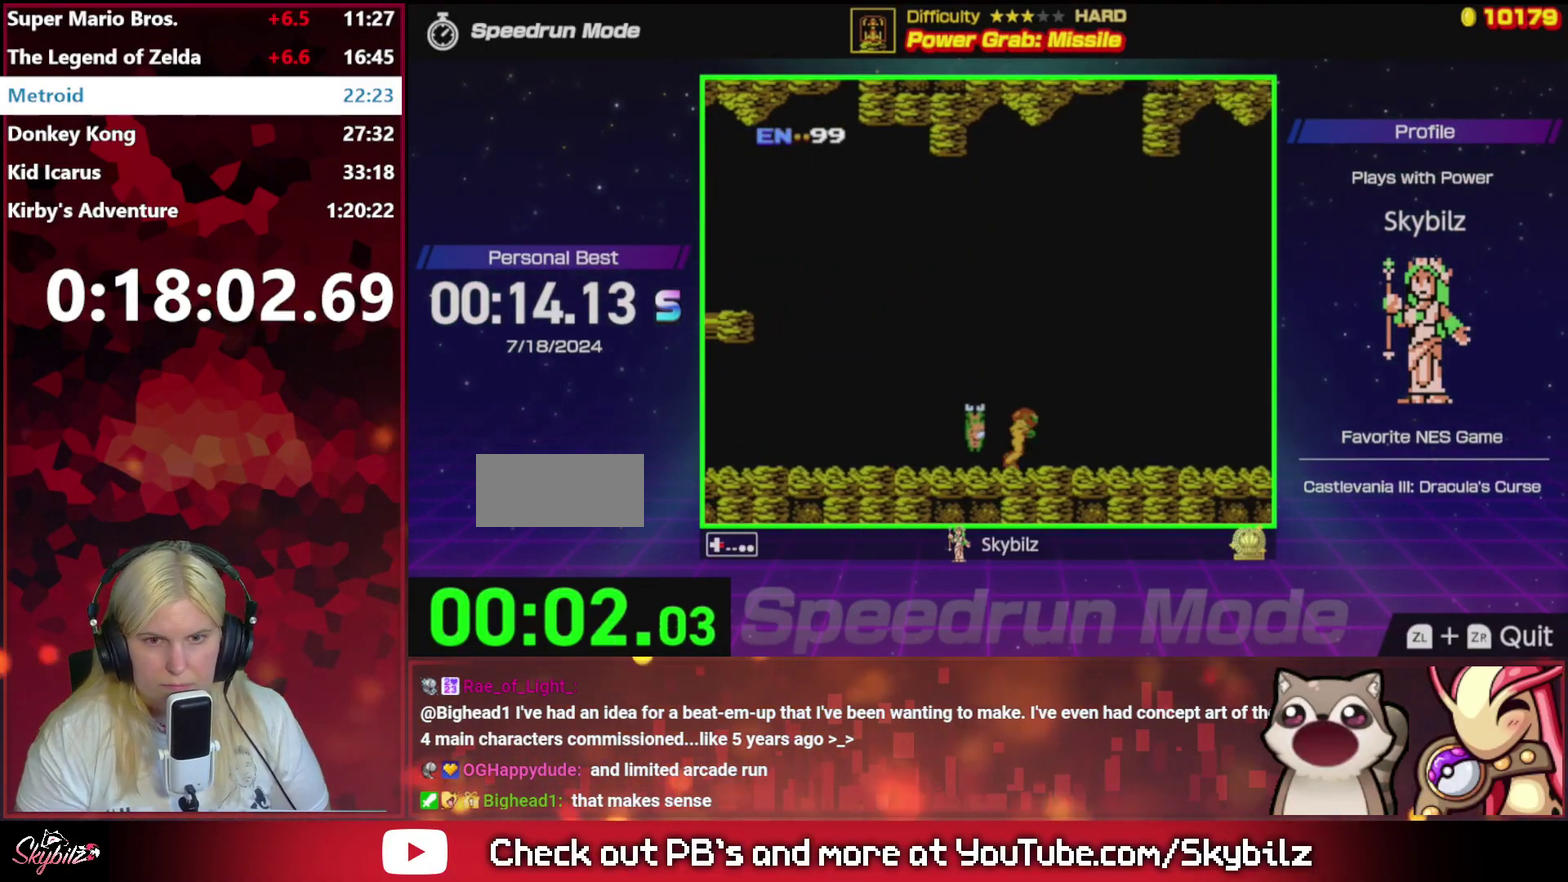
{"buttons": ["DPAD_RIGHT"], "events": []}
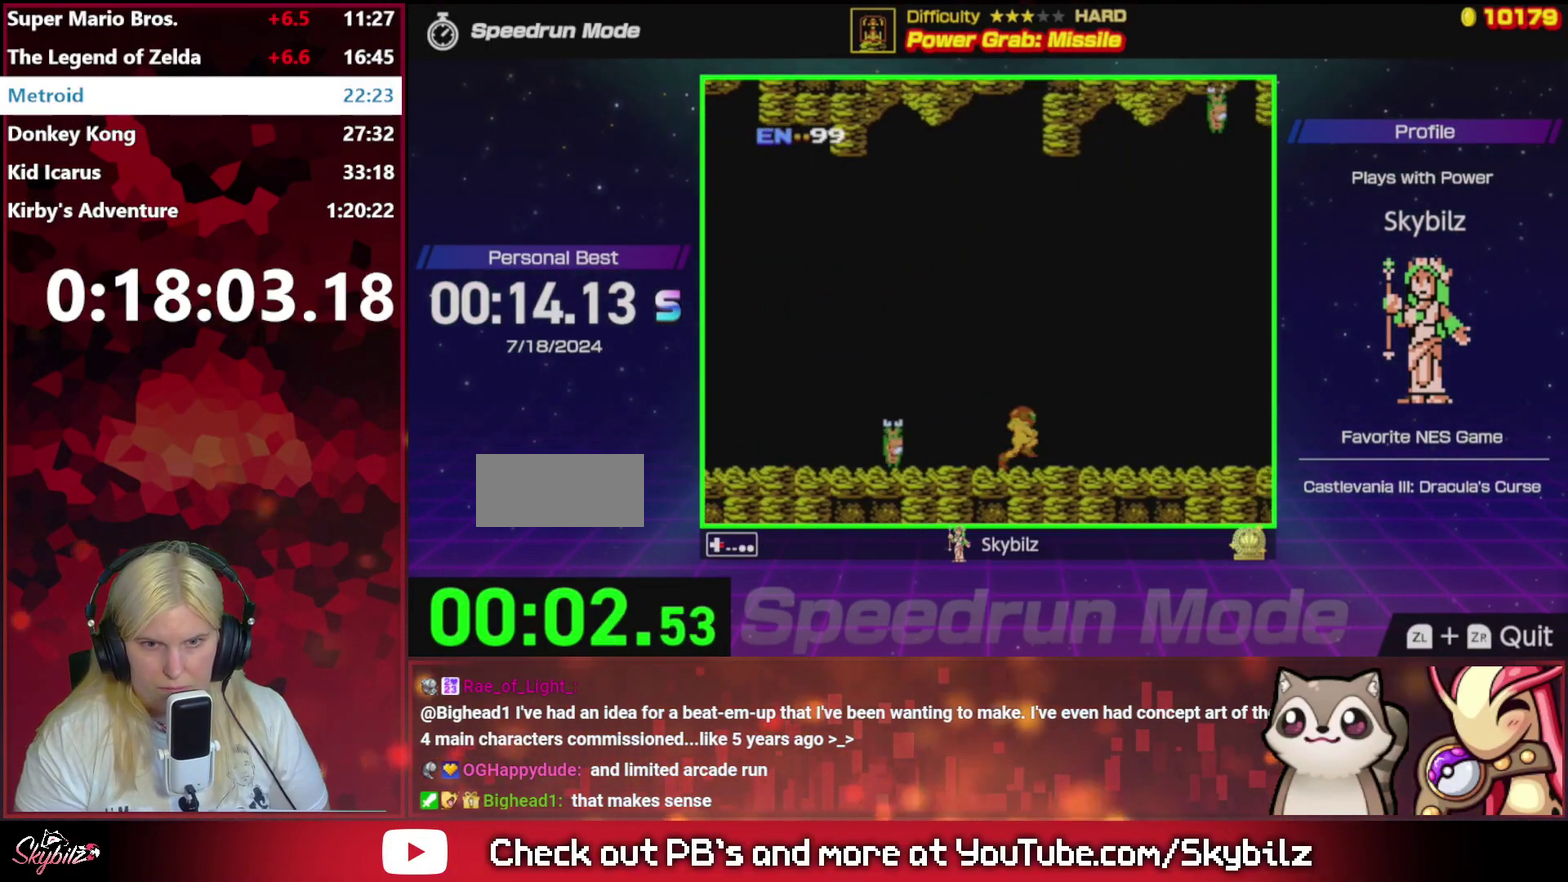
{"buttons": ["DPAD_RIGHT"], "events": []}
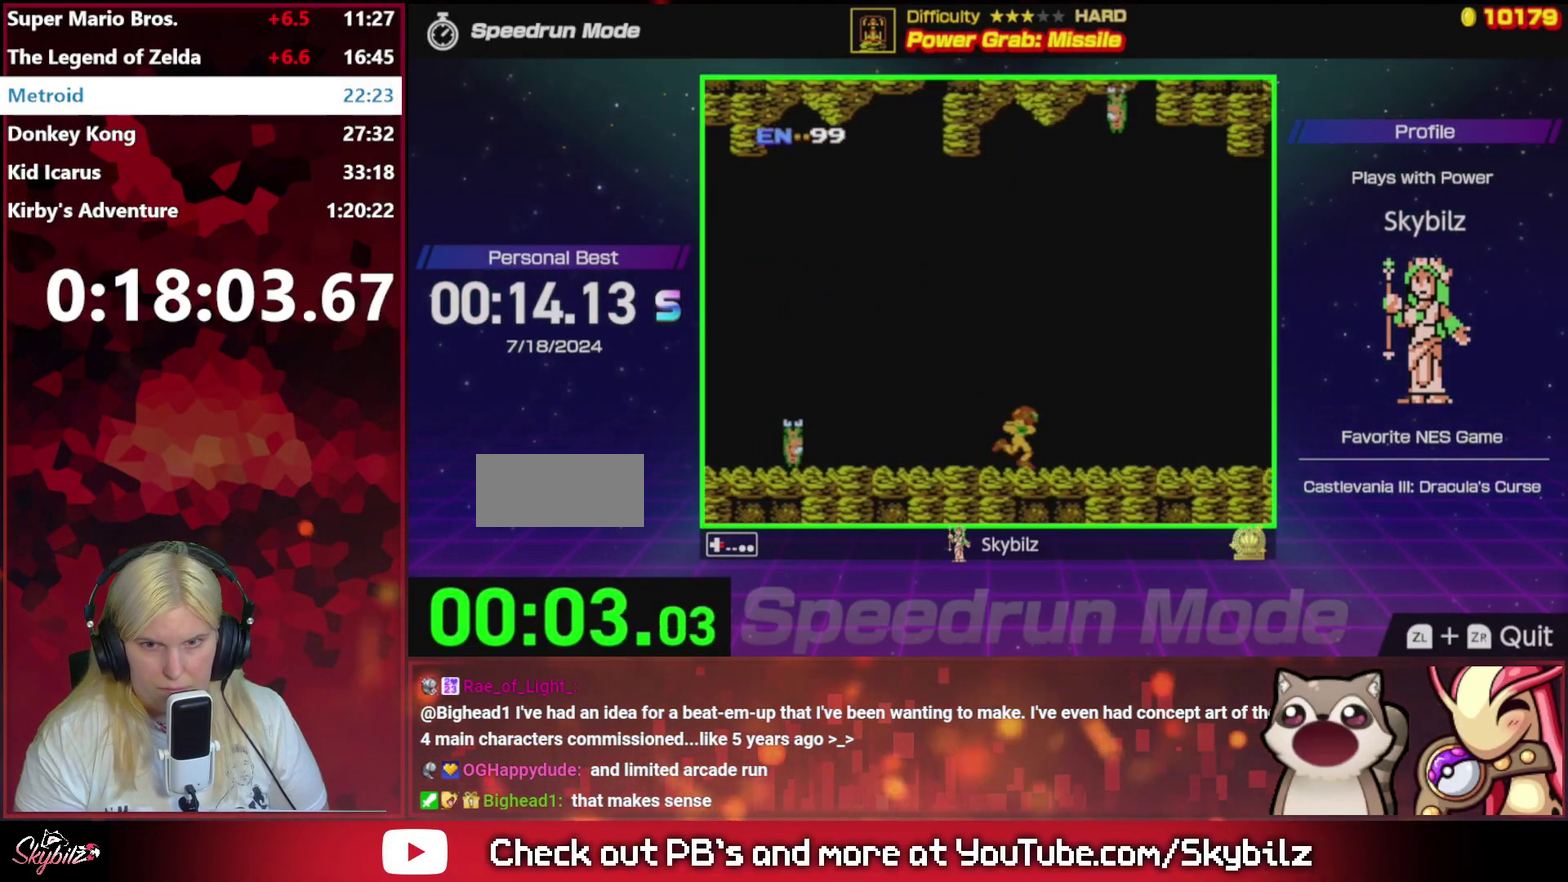
{"buttons": ["DPAD_RIGHT"], "events": []}
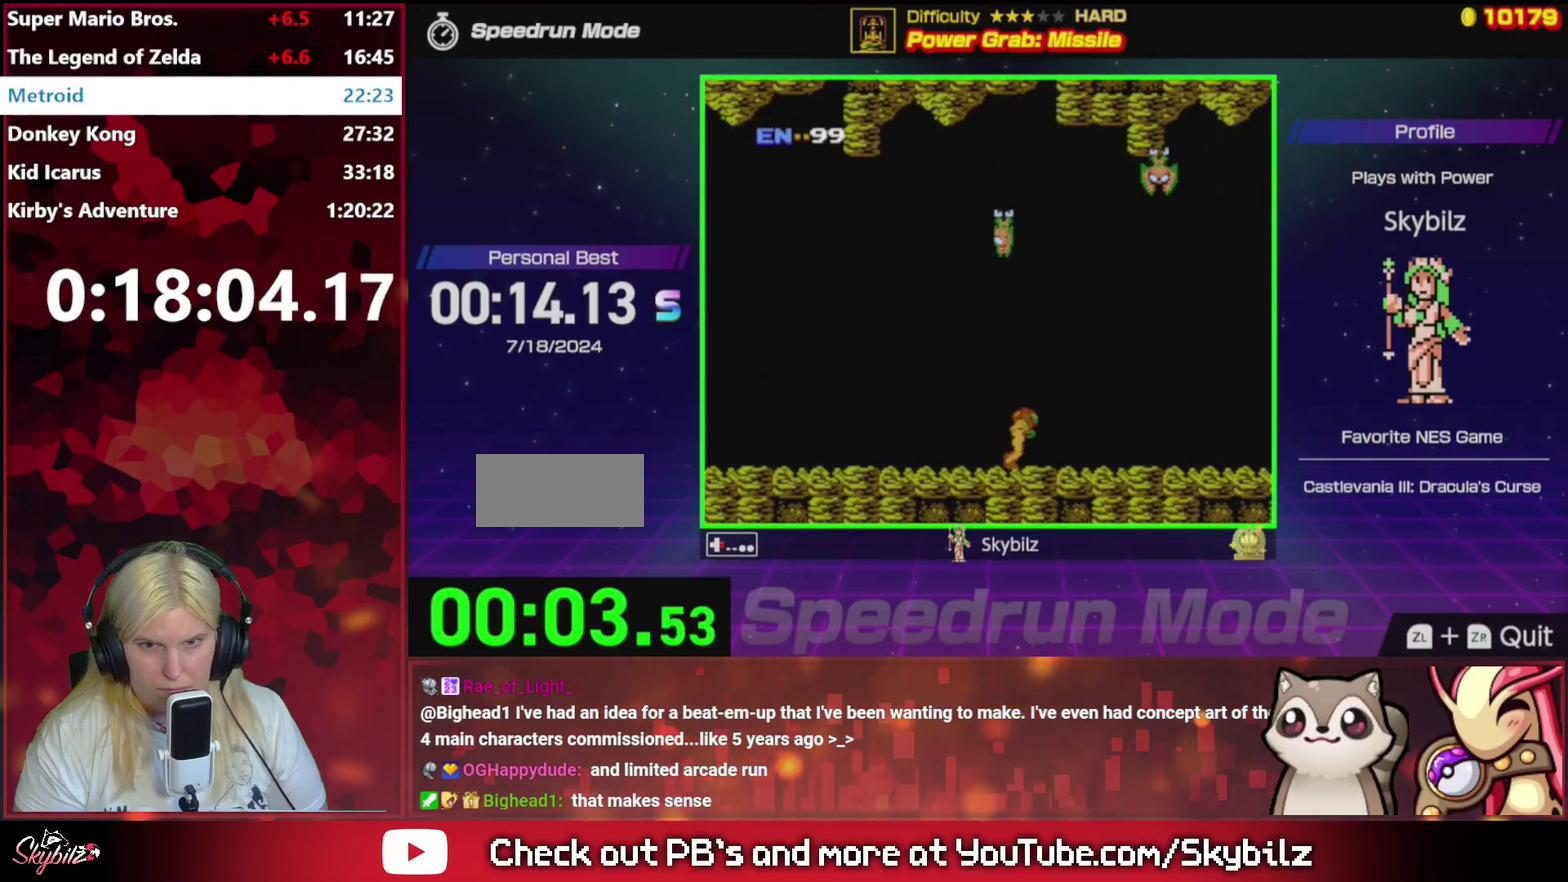
{"buttons": ["DPAD_RIGHT"], "events": []}
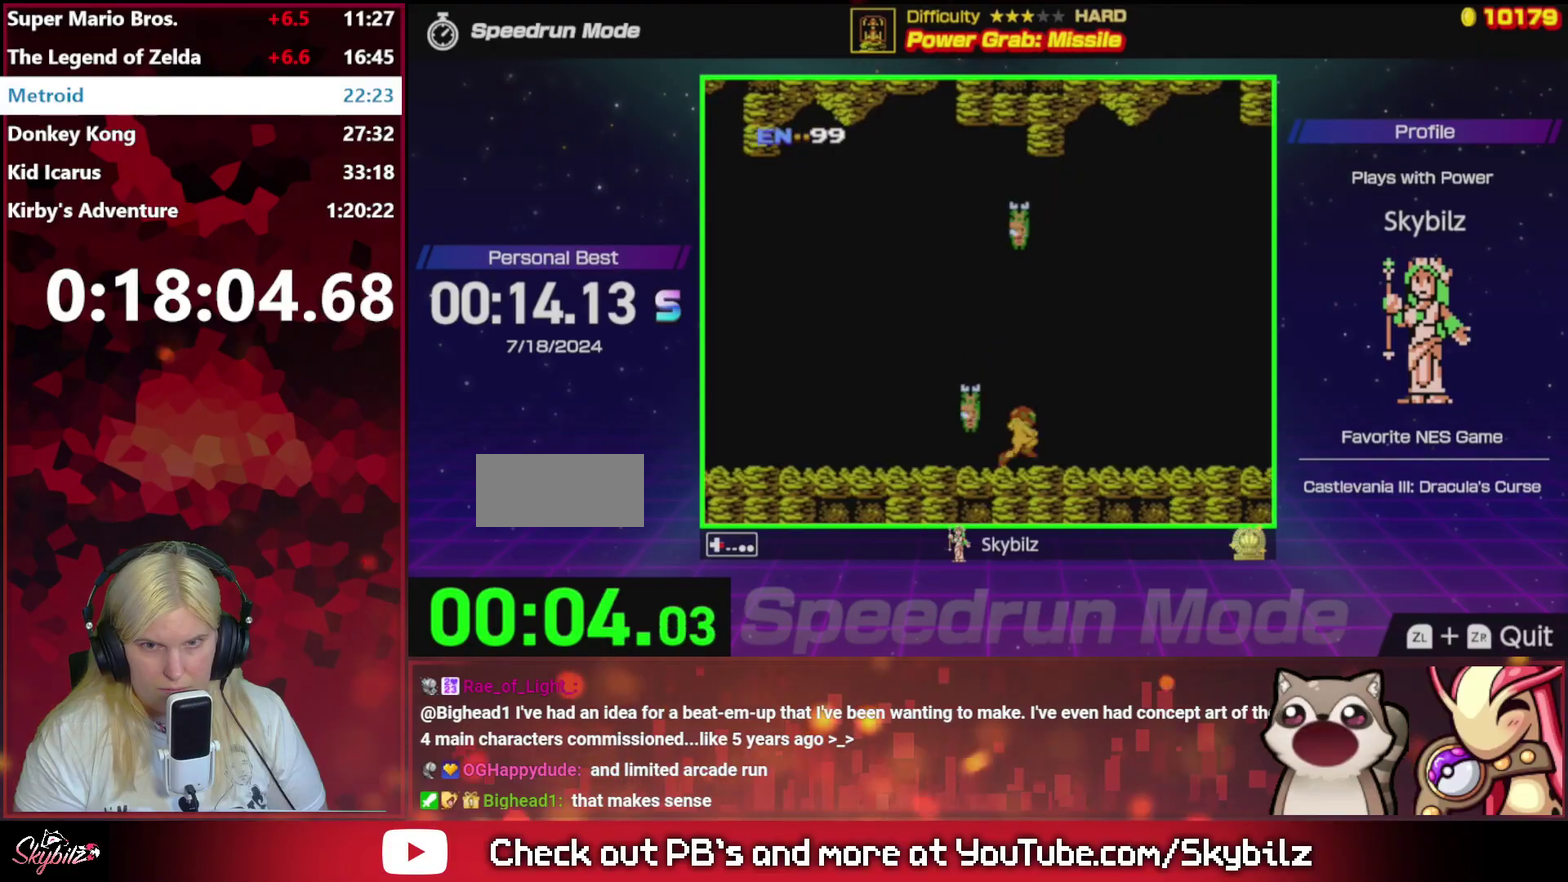
{"buttons": ["DPAD_RIGHT"], "events": []}
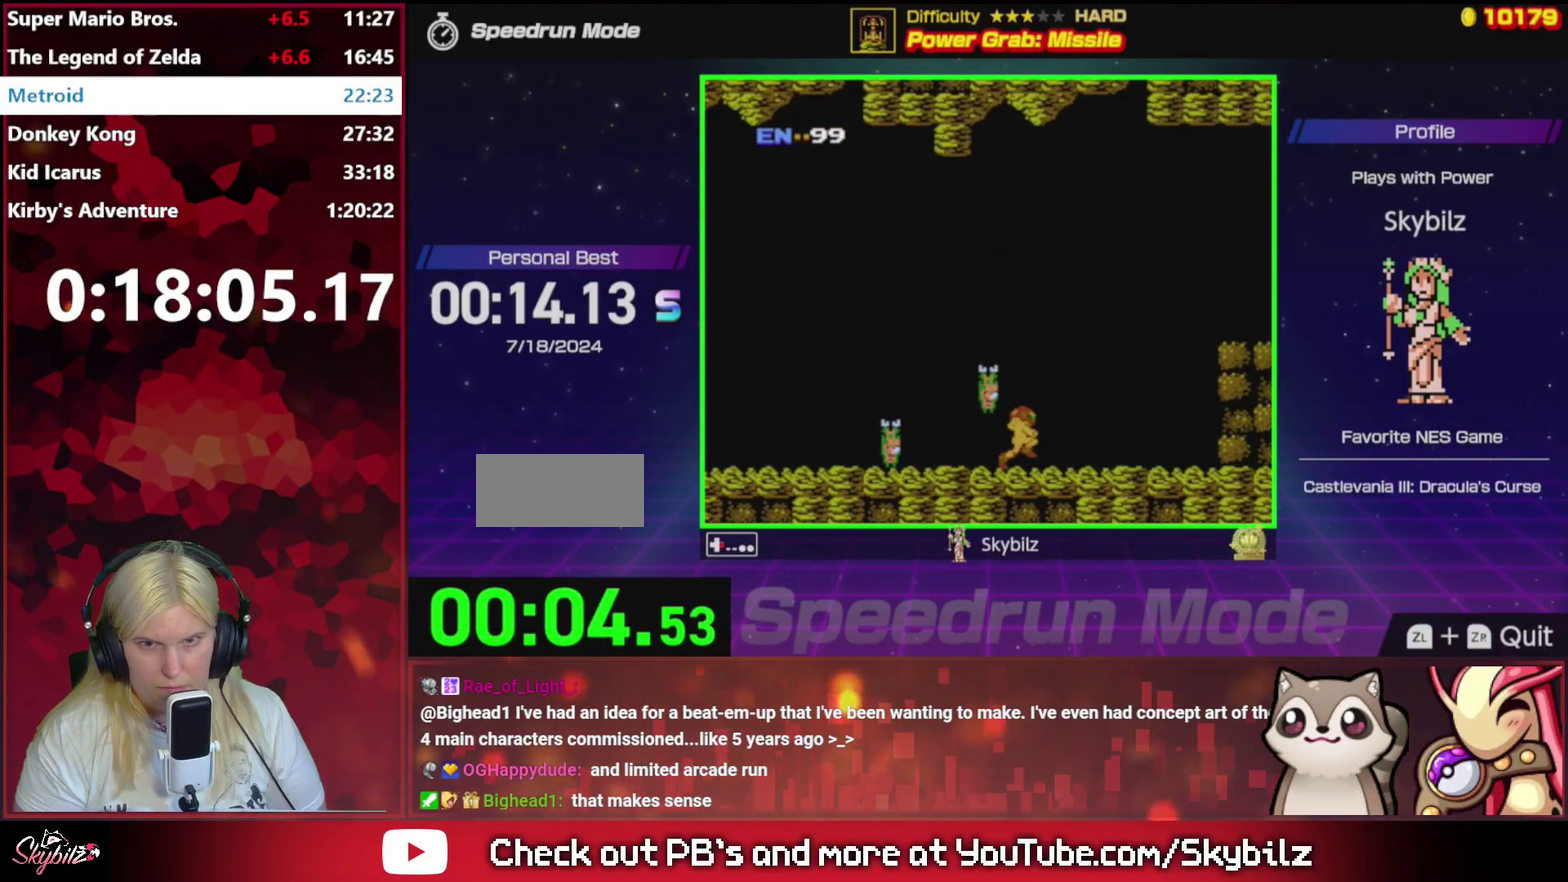
{"buttons": ["DPAD_RIGHT"], "events": []}
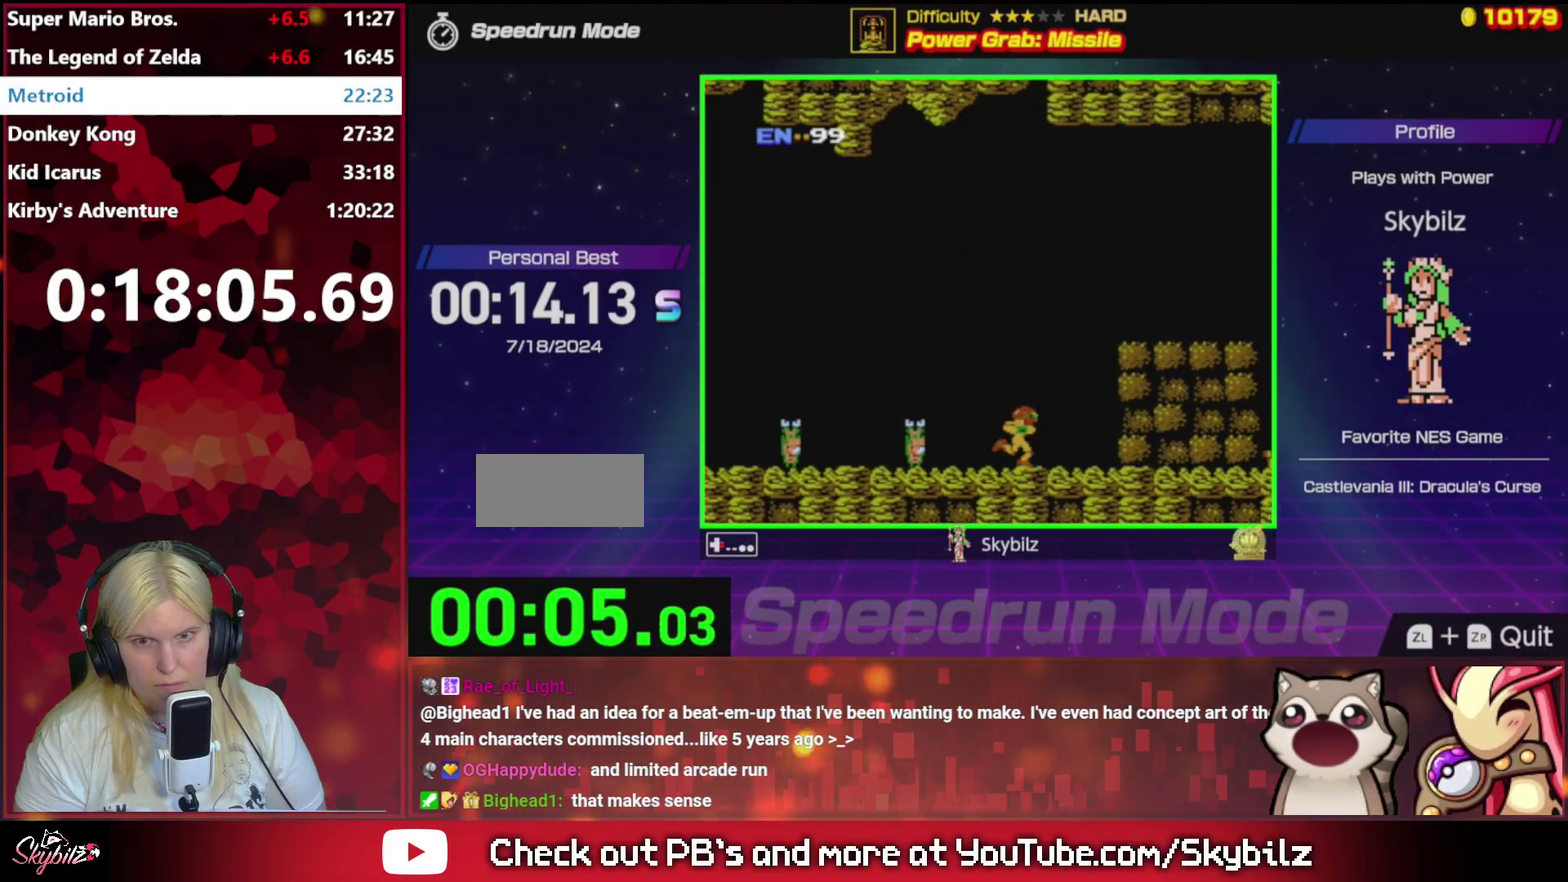
{"buttons": ["A", "DPAD_RIGHT"], "events": [[67, "A", "down"]]}
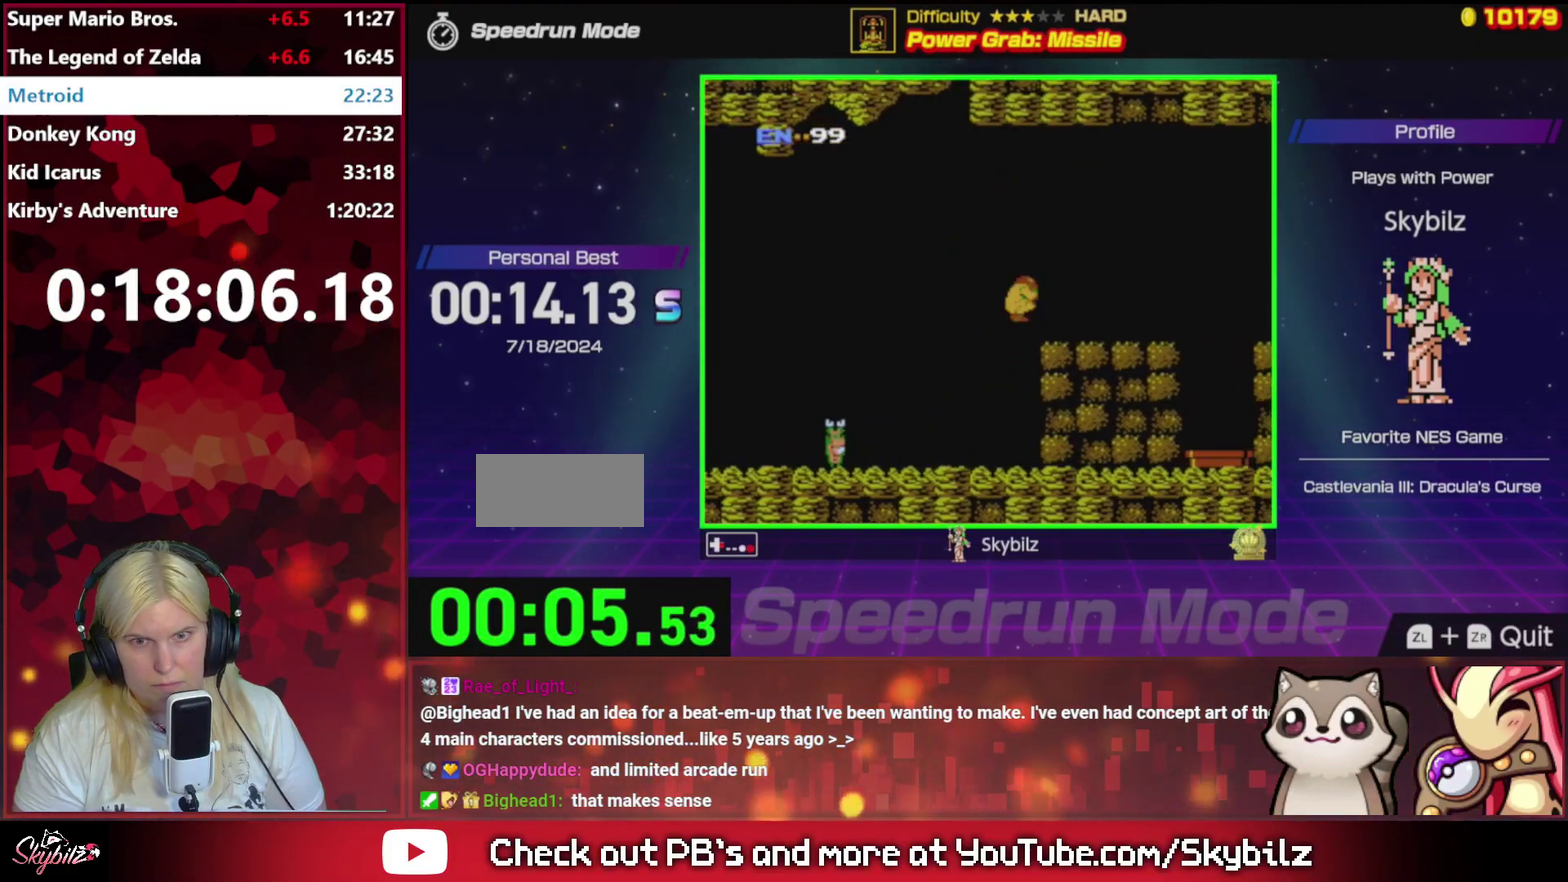
{"buttons": ["DPAD_RIGHT"], "events": [[67, "A", "up"]]}
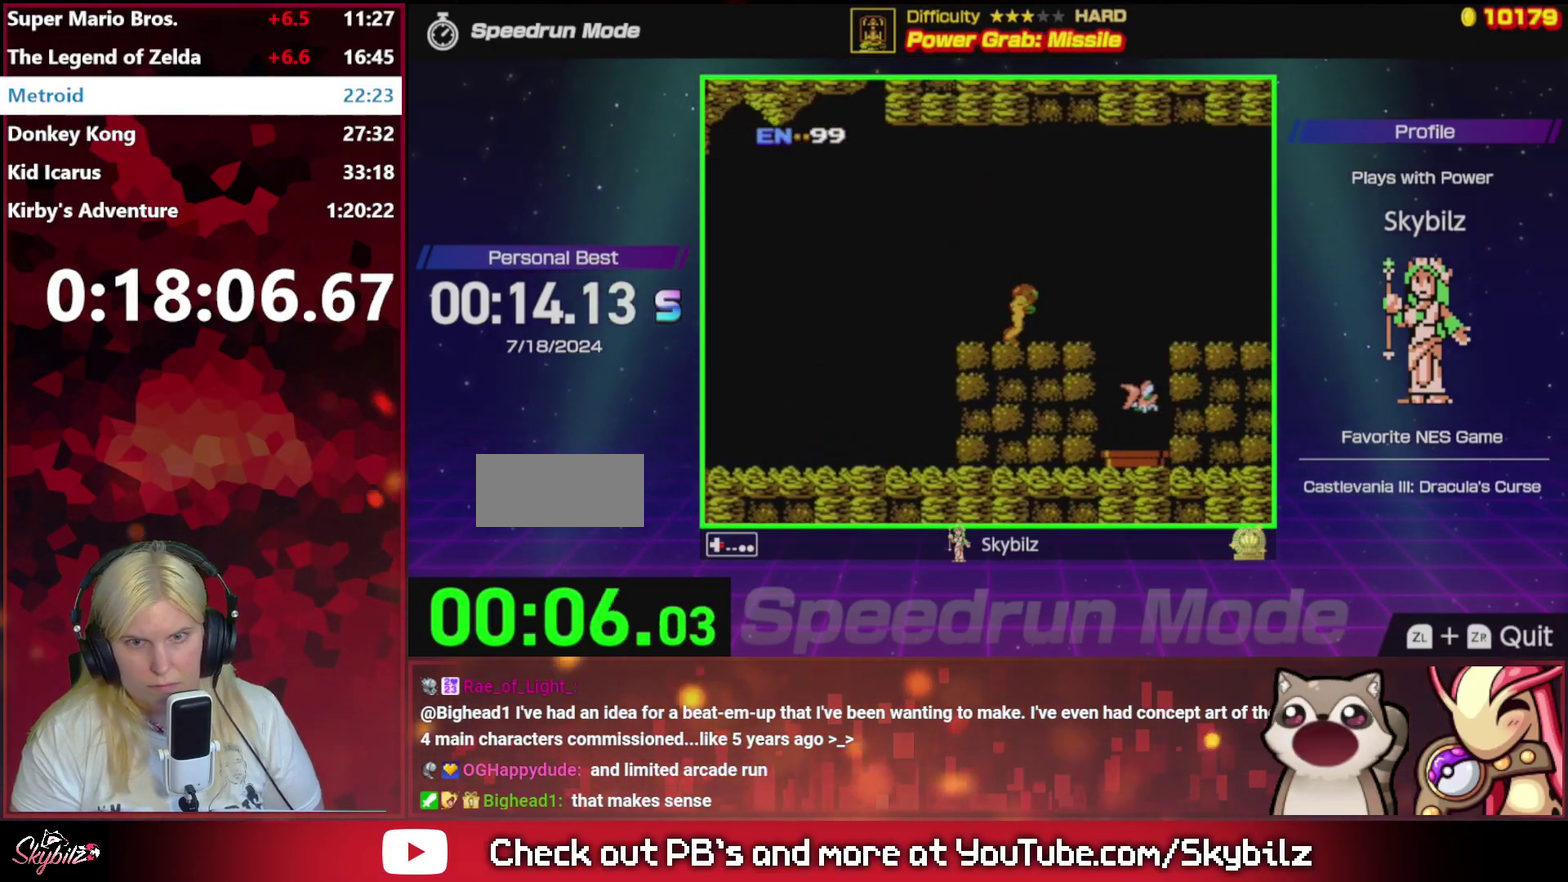
{"buttons": ["DPAD_RIGHT"], "events": [[133, "DPAD_RIGHT", "up"], [300, "B", "down"], [400, "DPAD_RIGHT", "down"], [467, "B", "up"]]}